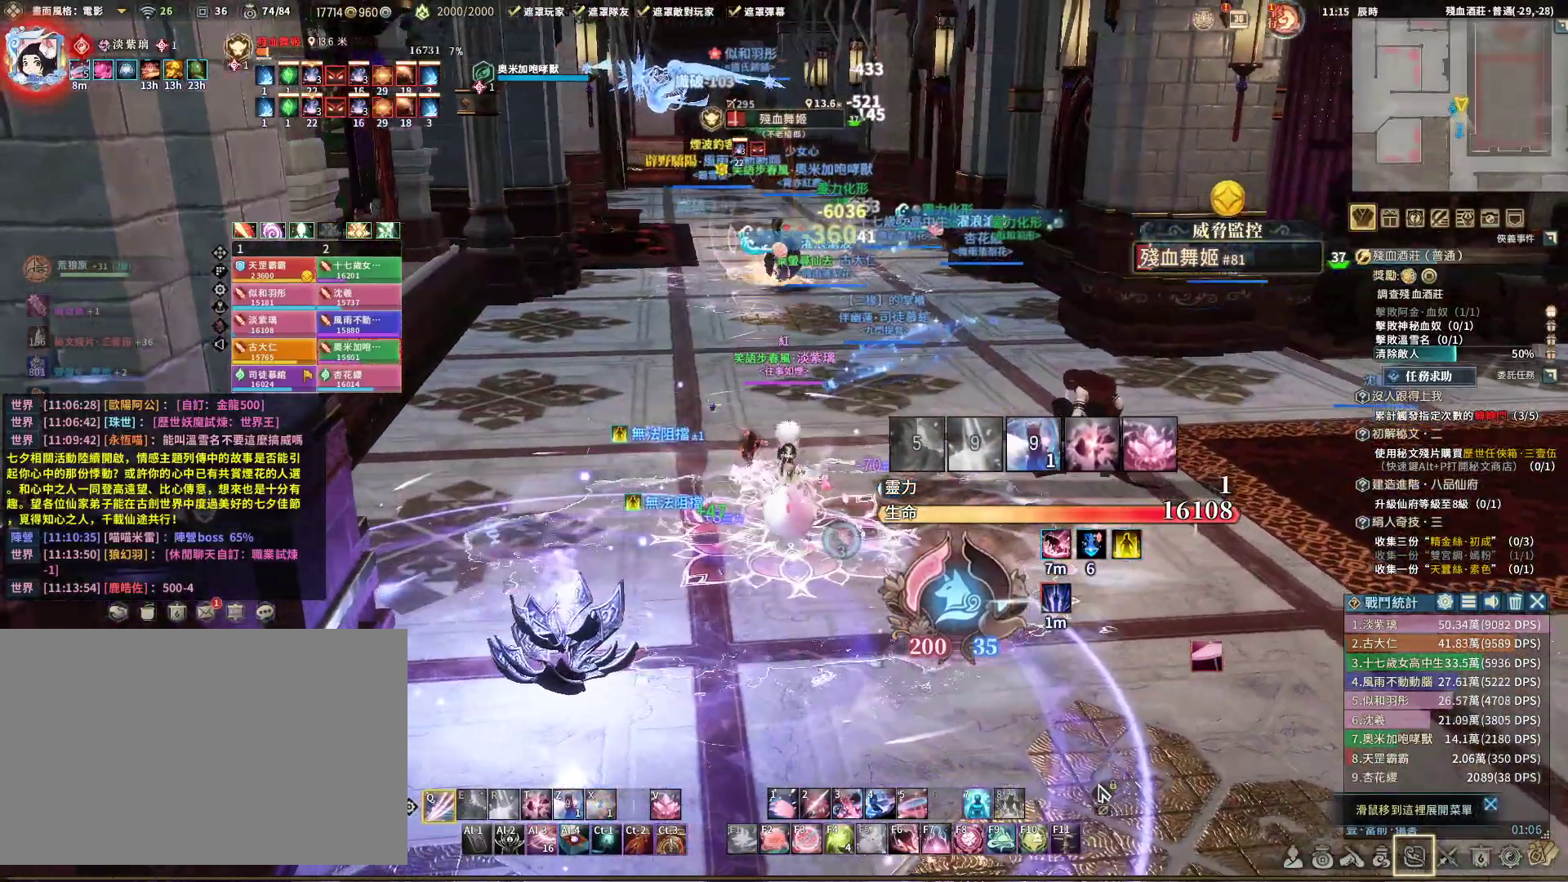
Gameplay with keyboard and mouse; each line is a JSON object with the keys and mouse buttons held at the frame after it. "events" lists presses ("down") and releases ("up") of "1", "2", "3", "4", "5", "a", "alt", "c", "caps_lock", "ctrl", "d", "e", "f", "g", "q", "r", "s", "shift", "space", "t", "tab", "v", "w", "x", "z", "mouse_left", "mouse_wheel" and "mouse_right" between this image and that frame as [ms after this image, input, new state], when the widget could be followed in between. "mouse_left", "mouse_wheel", "mouse_right" = the "left", "wheel", "right" buttons of the "mouse" list. No other keys are recorded. "wheel" means that the mouse wheel is clicked or scrolled. Not read: mouse_move.
{"keys": [], "mouse": ["right"], "events": [[33, "t", "down"], [83, "q", "up"], [317, "t", "up"]]}
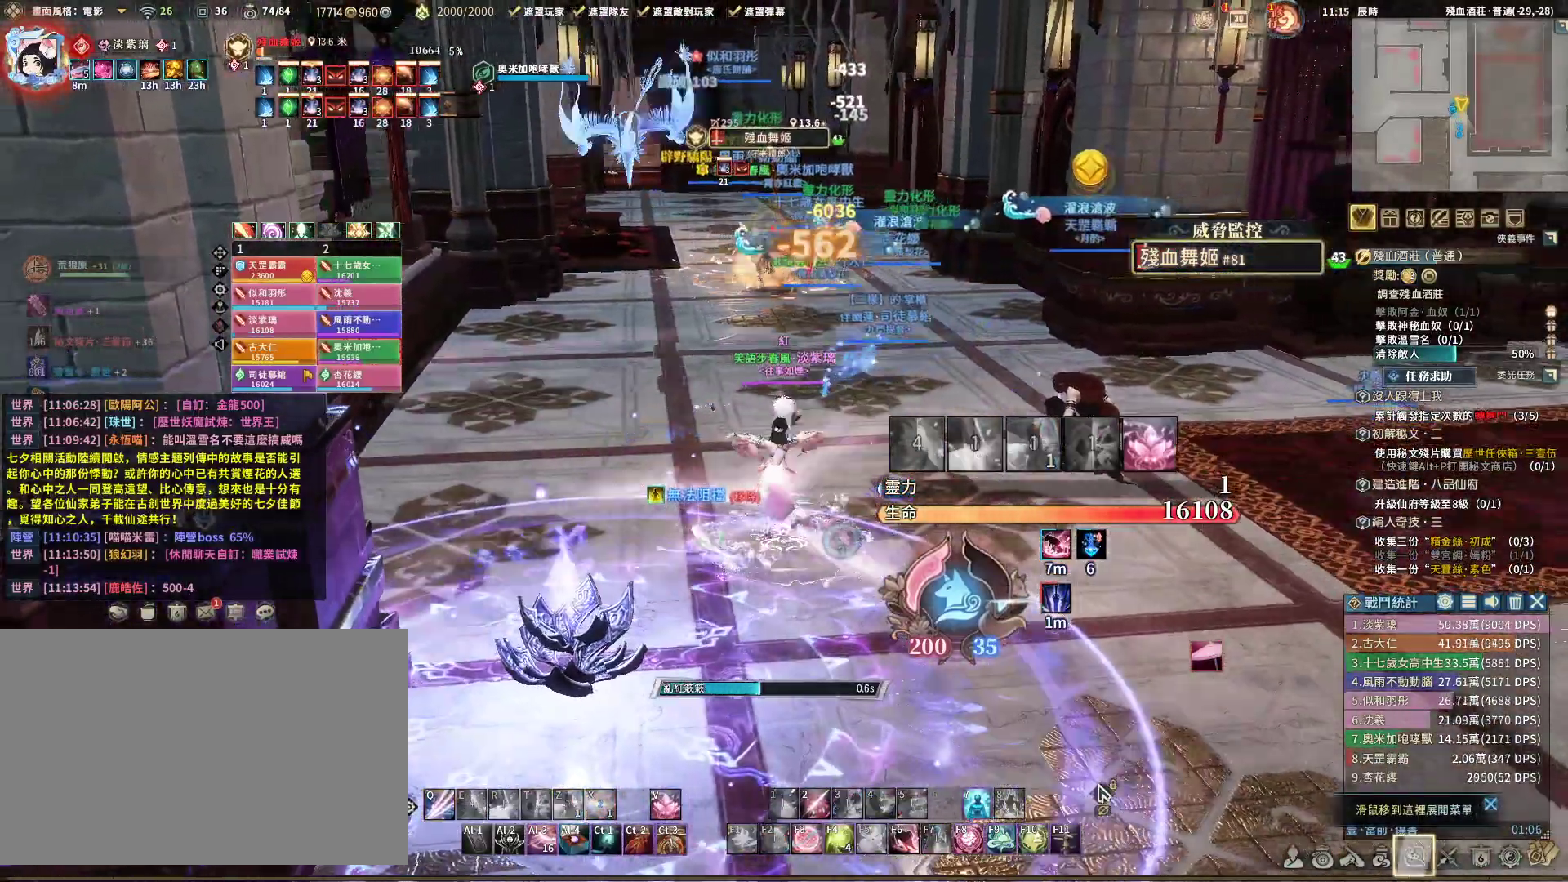
{"keys": [], "mouse": ["right"], "events": []}
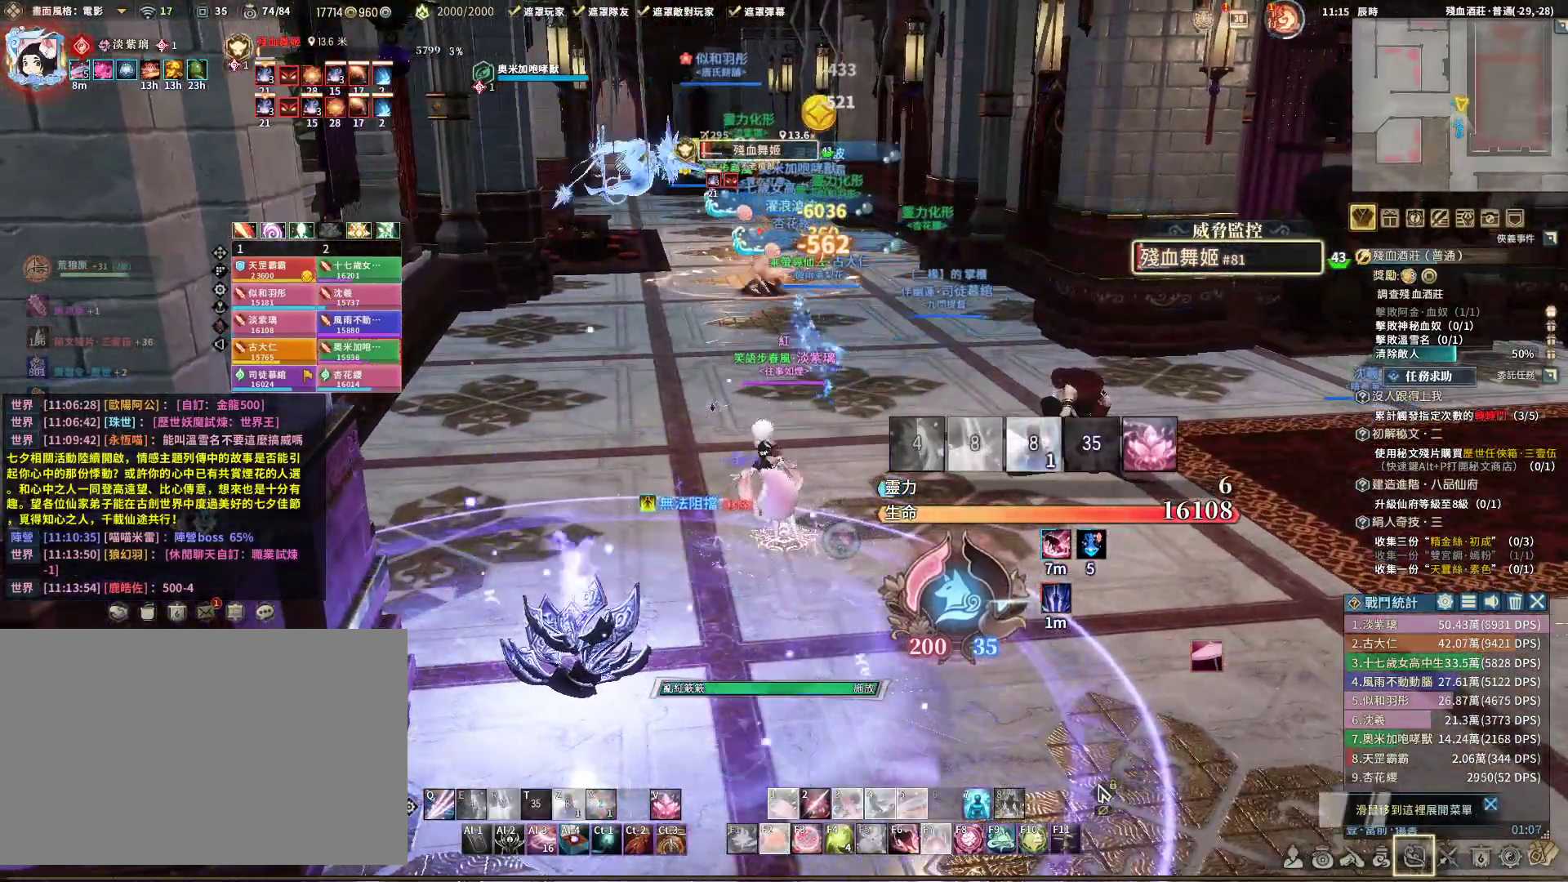
{"keys": ["w"], "mouse": ["right"], "events": [[350, "w", "down"]]}
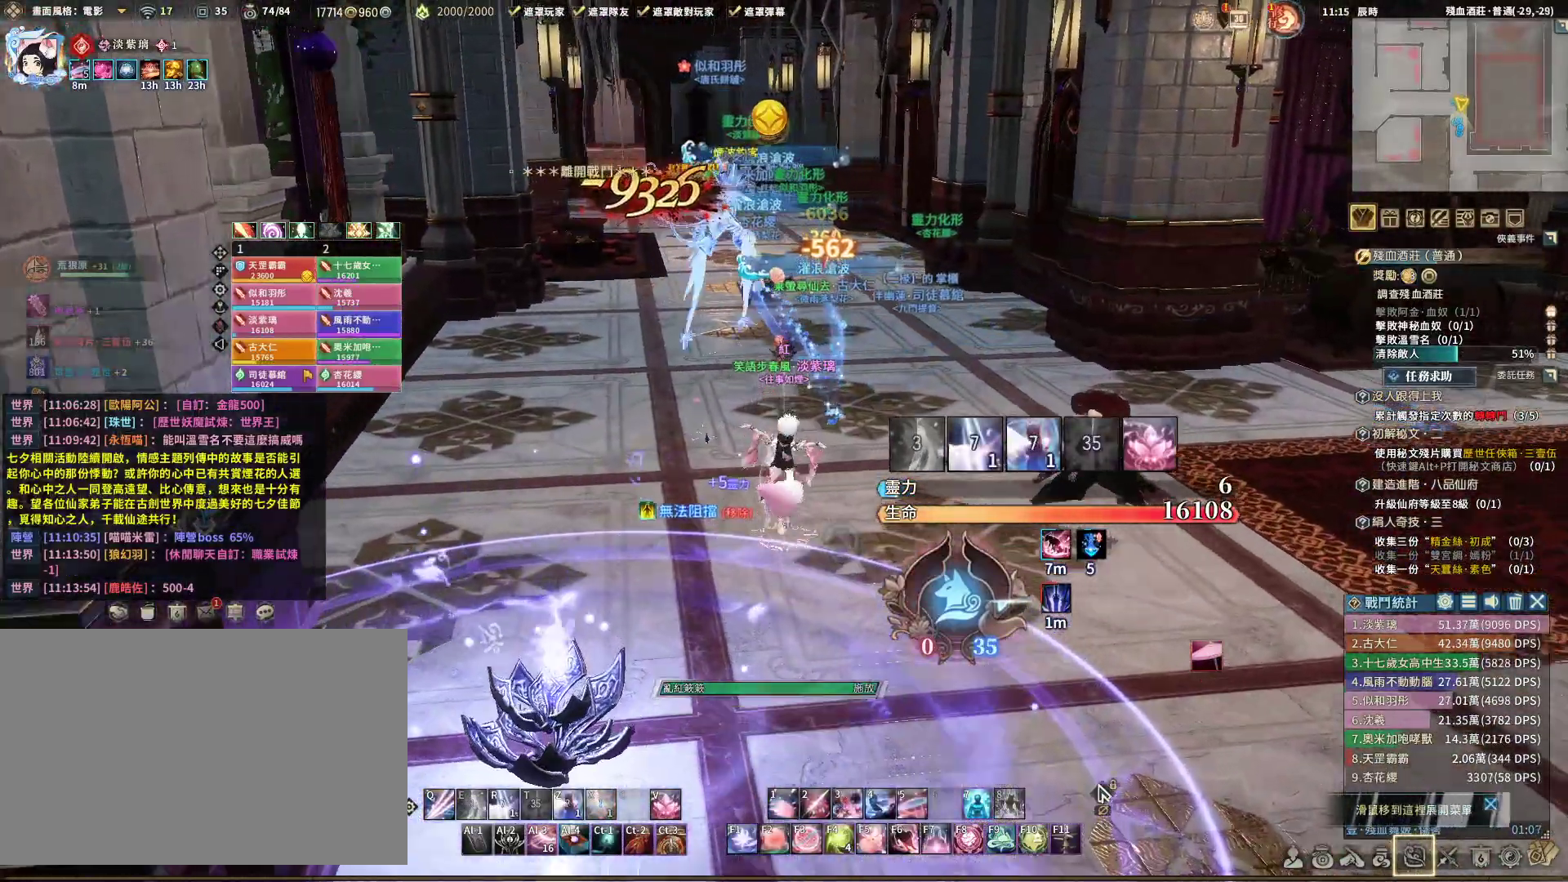
{"keys": ["w"], "mouse": ["right"], "events": [[317, "v", "down"], [417, "v", "up"]]}
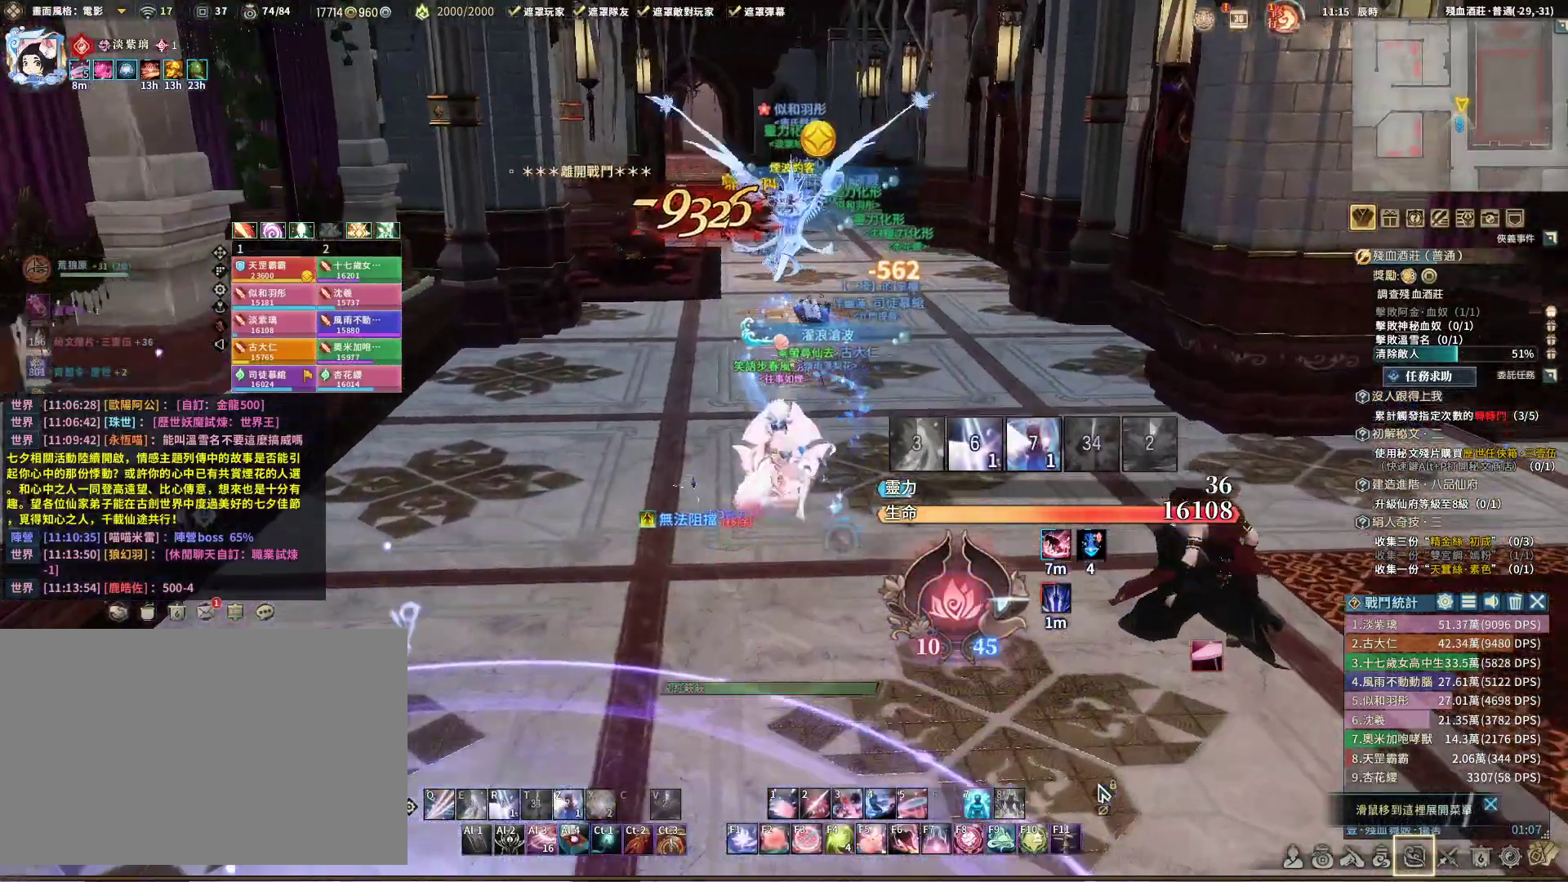
{"keys": ["d", "w"], "mouse": ["right"], "events": [[150, "d", "down"]]}
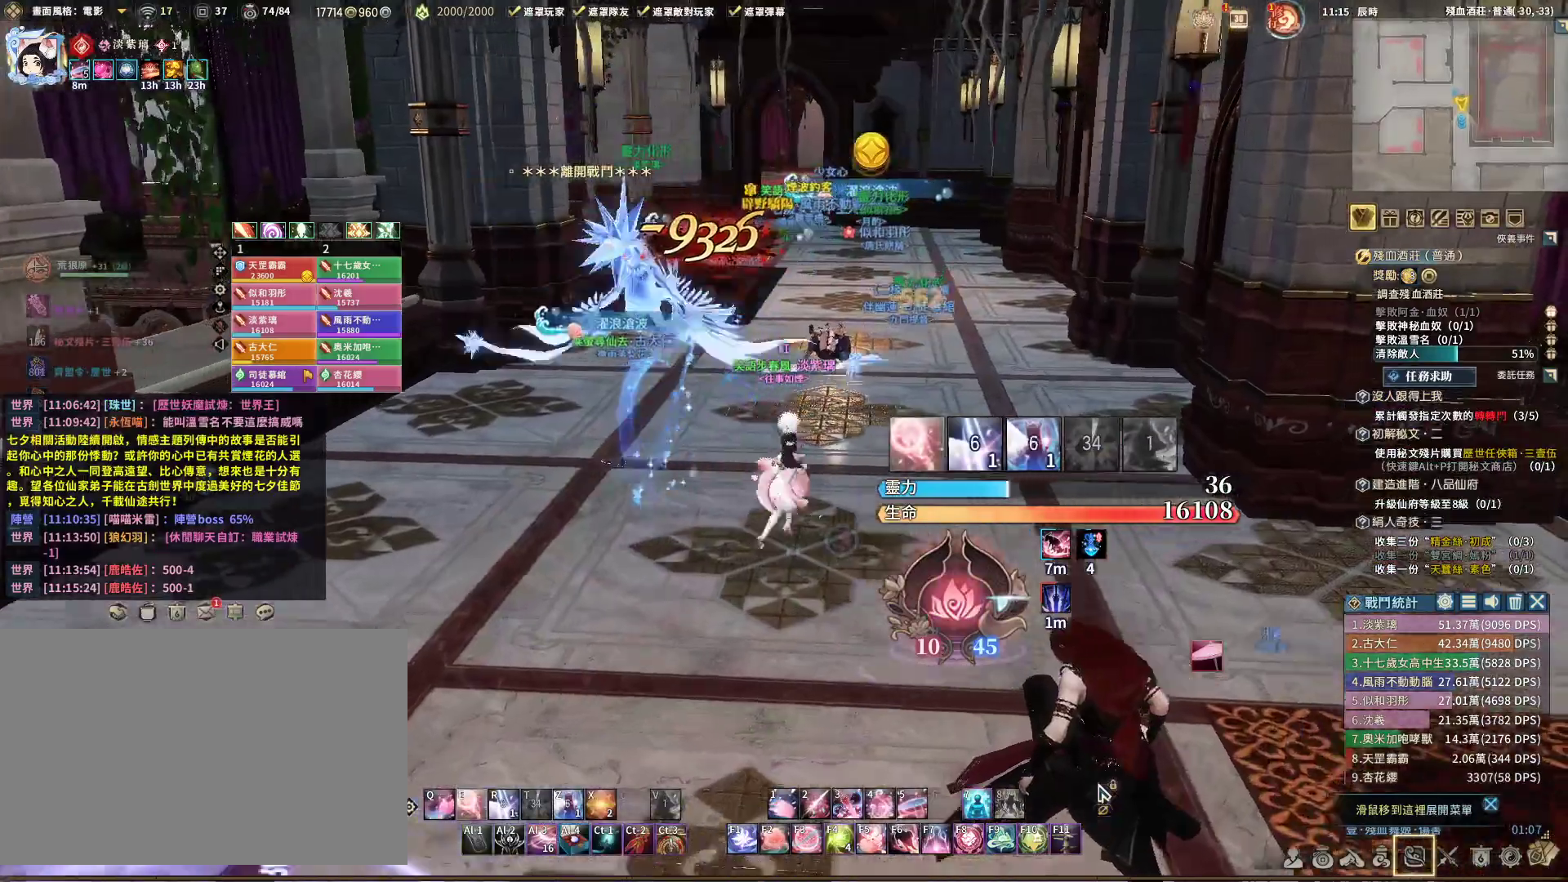
{"keys": ["w"], "mouse": ["right"], "events": [[250, "d", "up"]]}
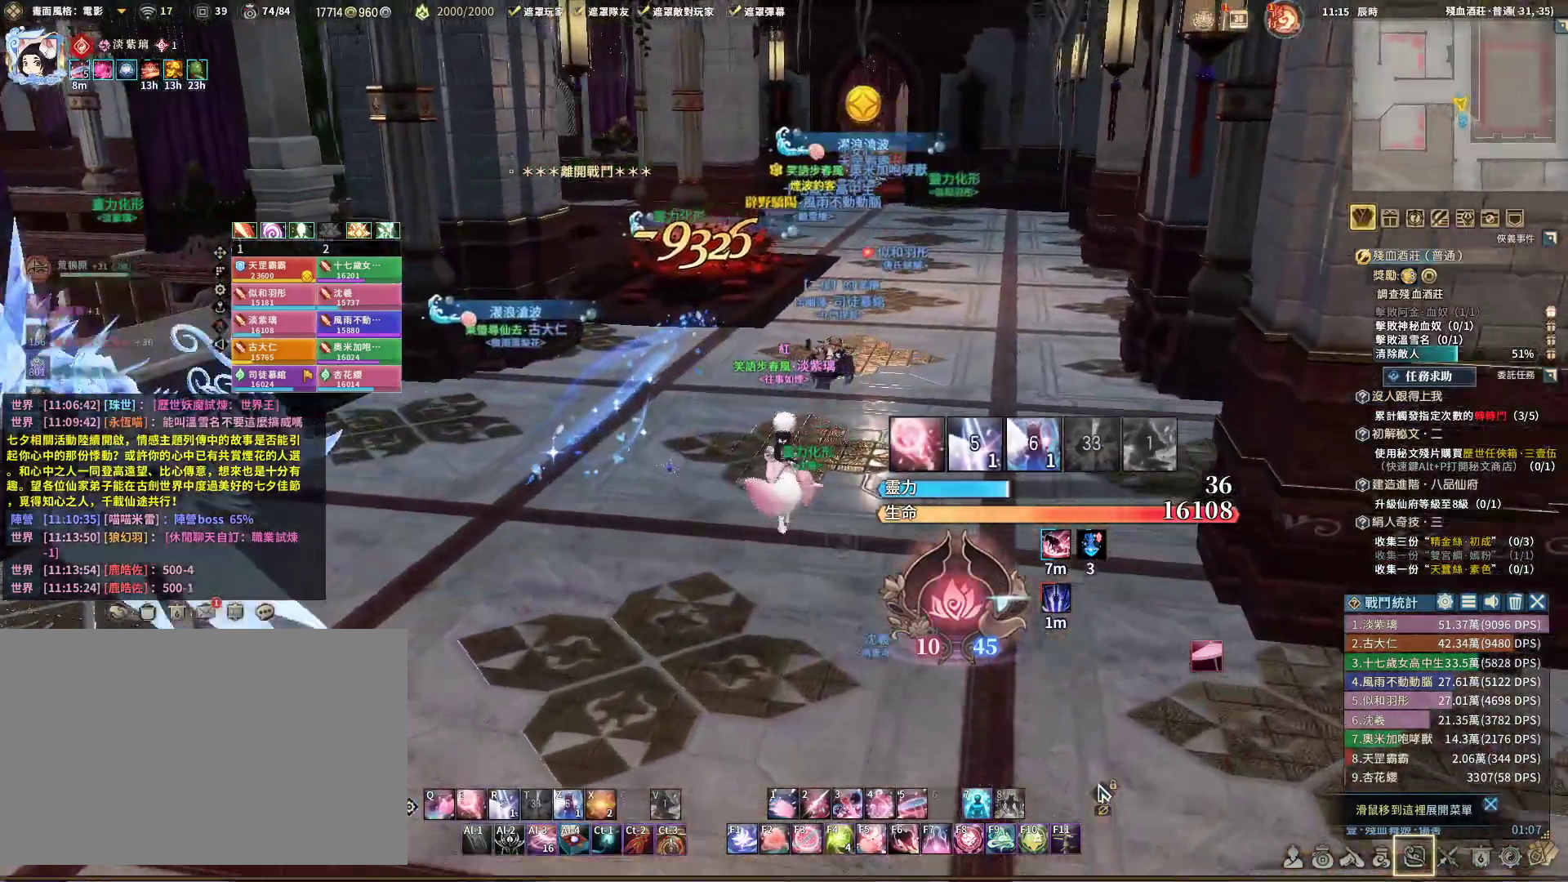
{"keys": ["d", "w"], "mouse": ["wheel"], "events": [[83, "mouse_right", "up"], [317, "d", "down"], [500, "mouse_wheel", "down"]]}
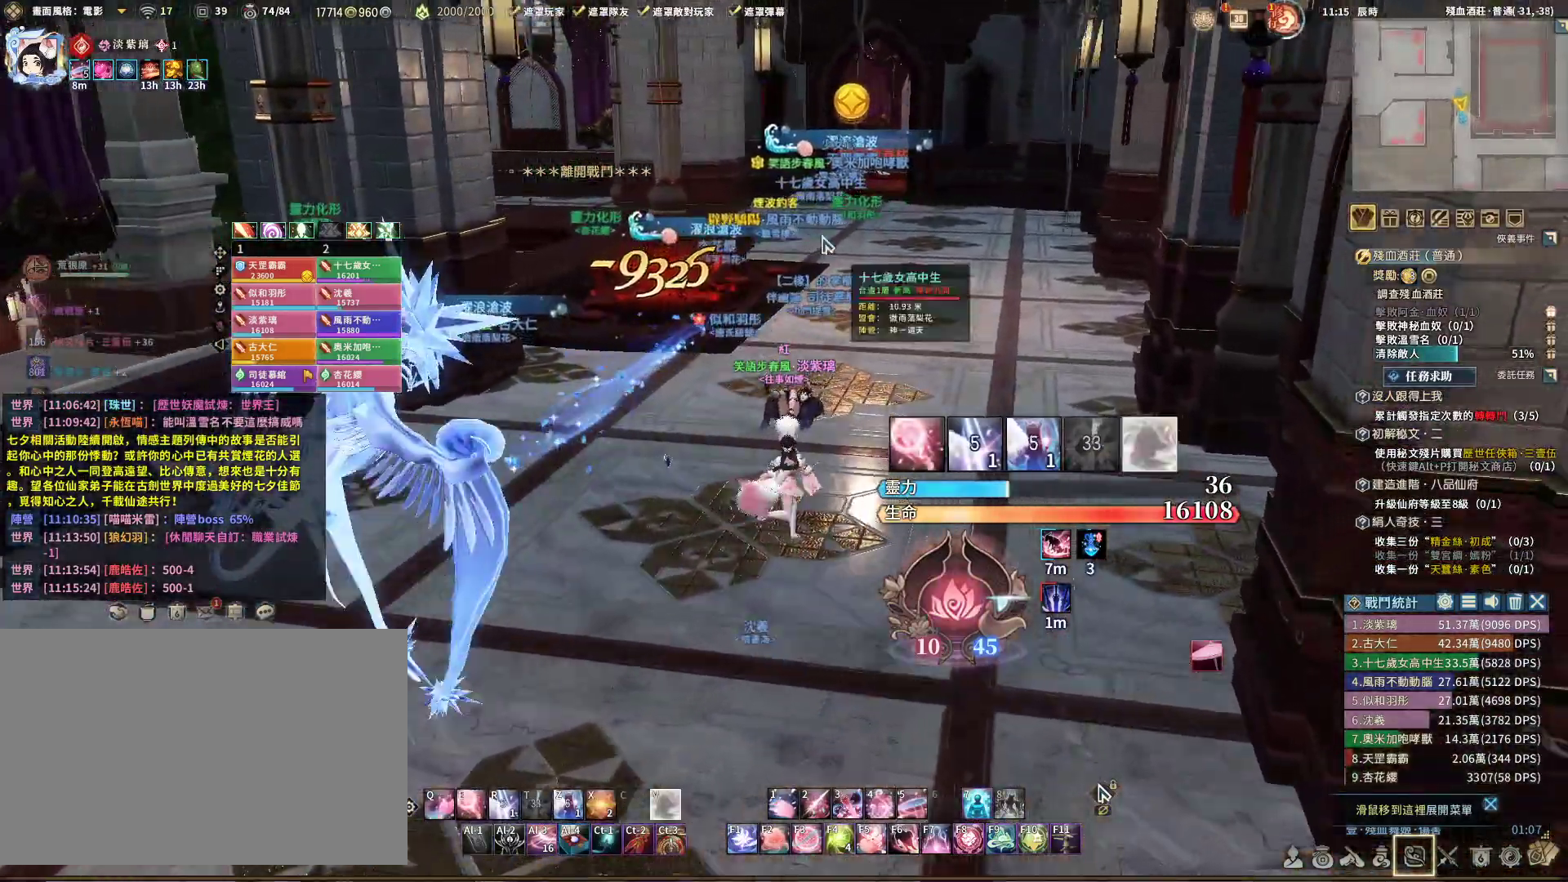
{"keys": ["w"], "mouse": ["wheel"], "events": [[50, "d", "up"], [150, "mouse_wheel", "up"], [417, "mouse_wheel", "down"]]}
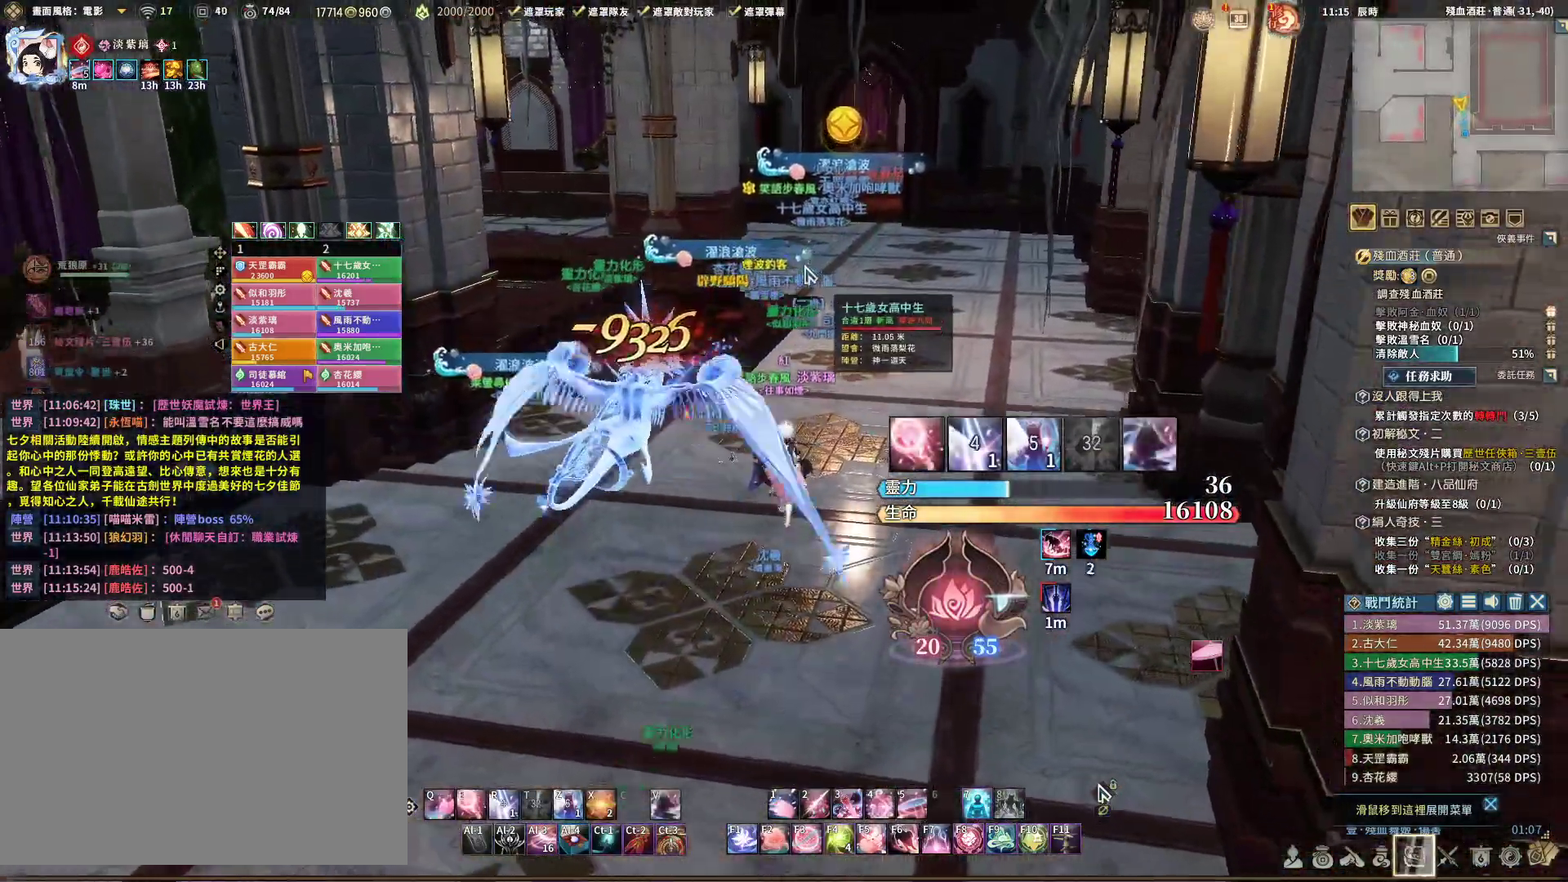
{"keys": ["d", "w"], "mouse": [], "events": [[67, "mouse_wheel", "up"], [383, "d", "down"]]}
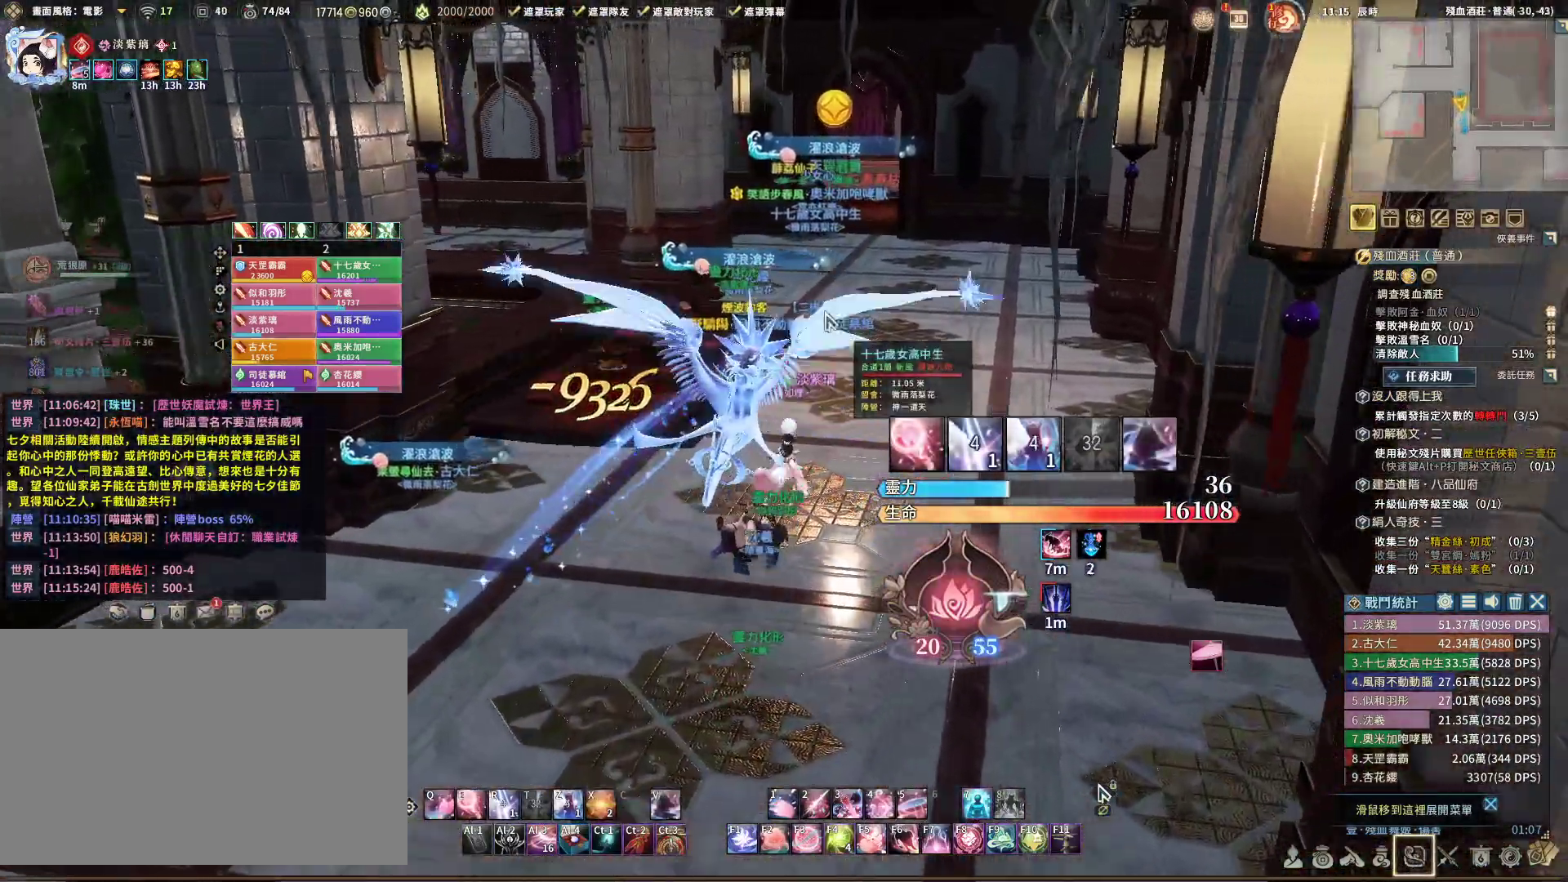
{"keys": ["w"], "mouse": [], "events": [[83, "d", "up"]]}
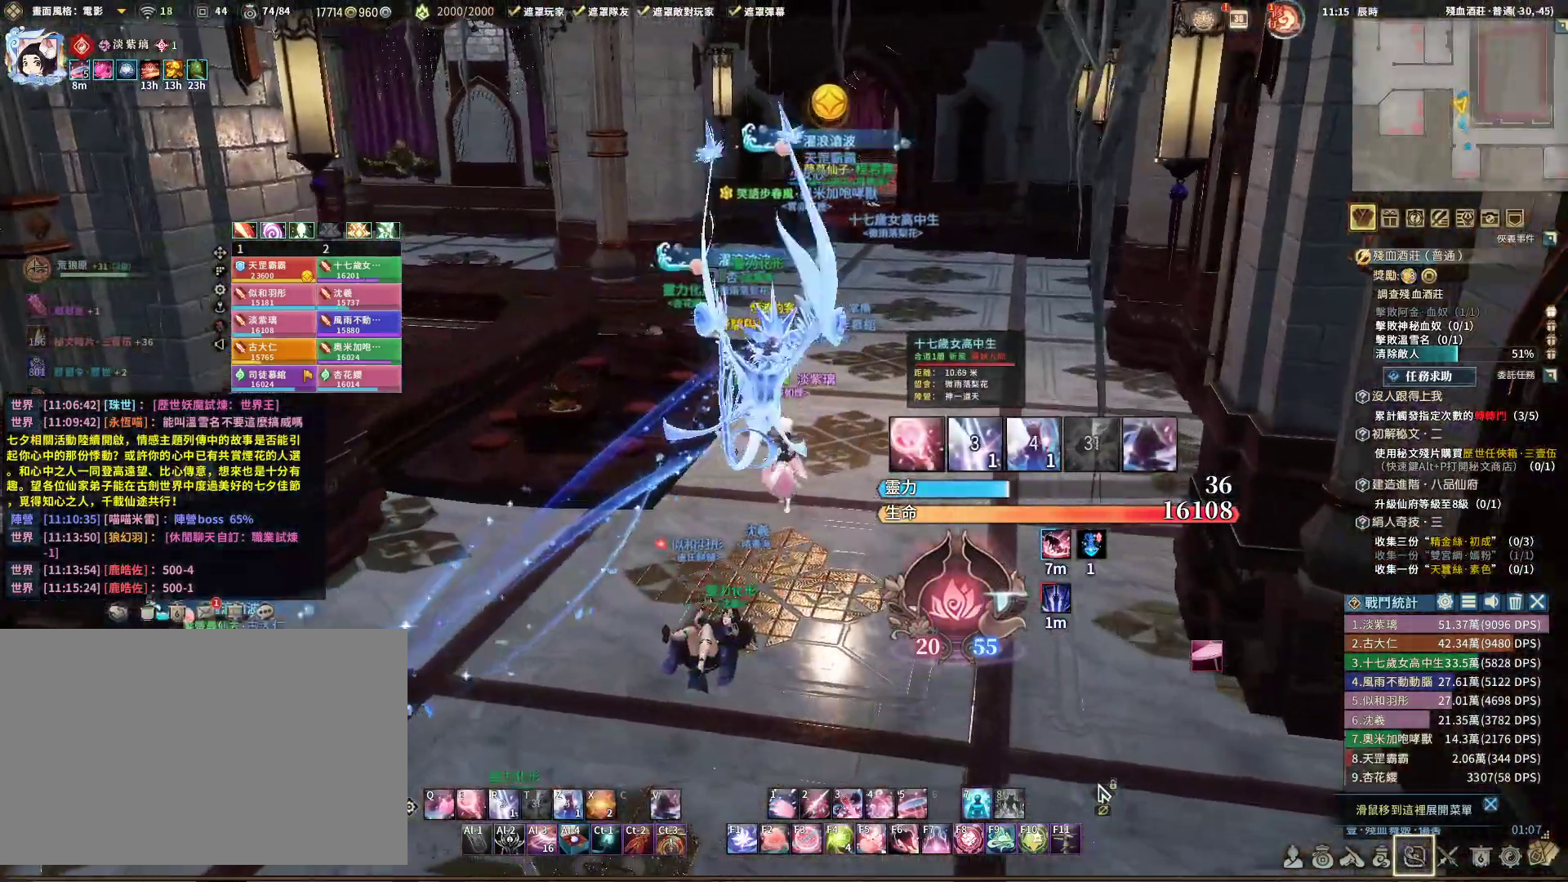
{"keys": ["w"], "mouse": [], "events": [[17, "mouse_right", "down"], [417, "mouse_right", "up"]]}
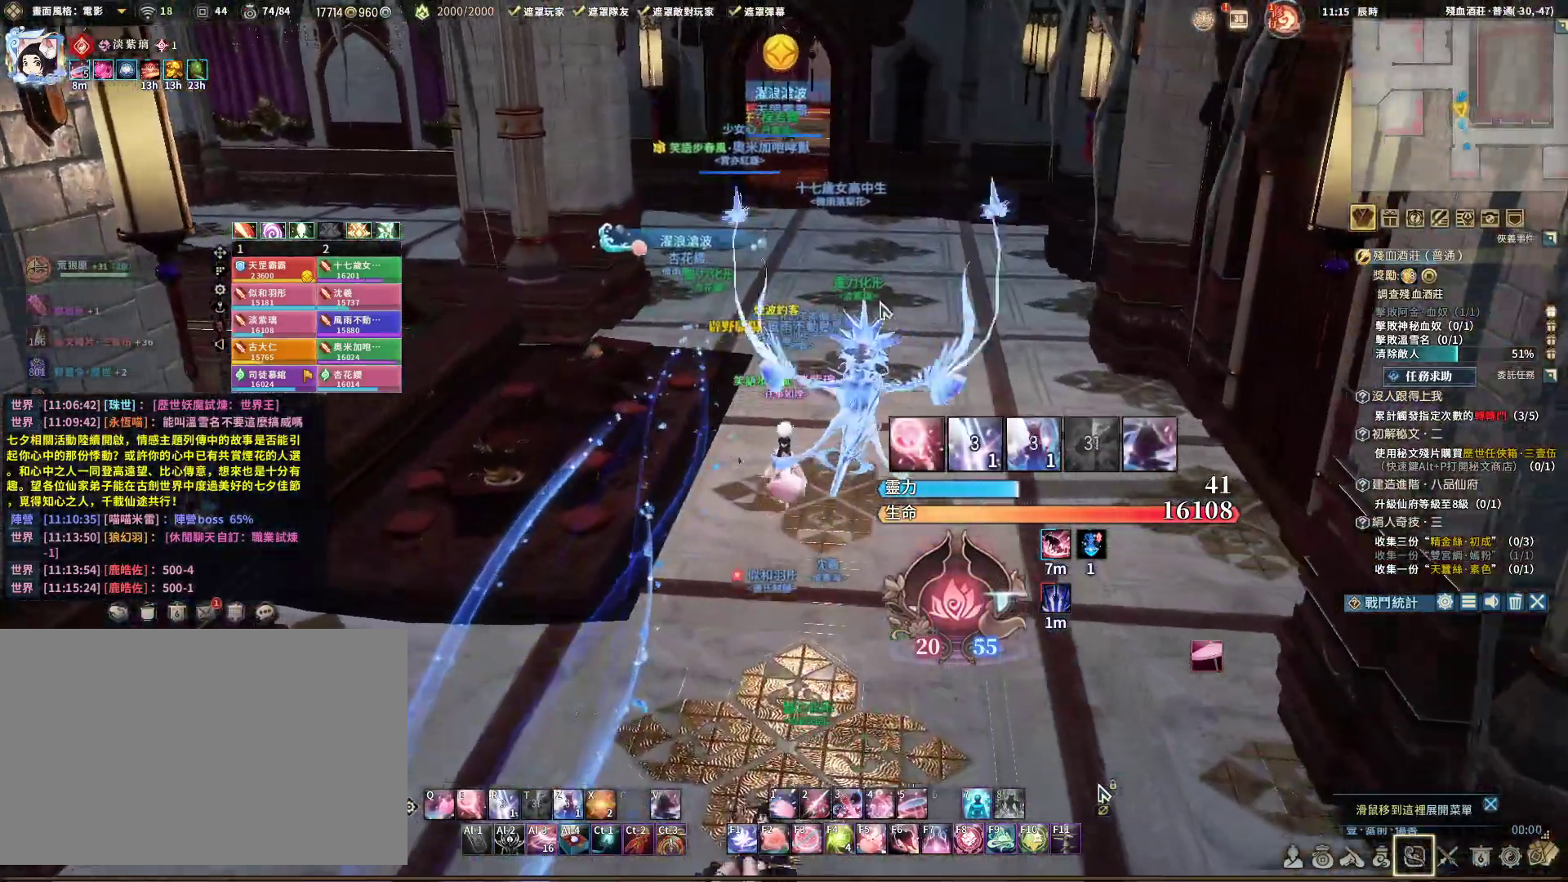
{"keys": ["w"], "mouse": [], "events": []}
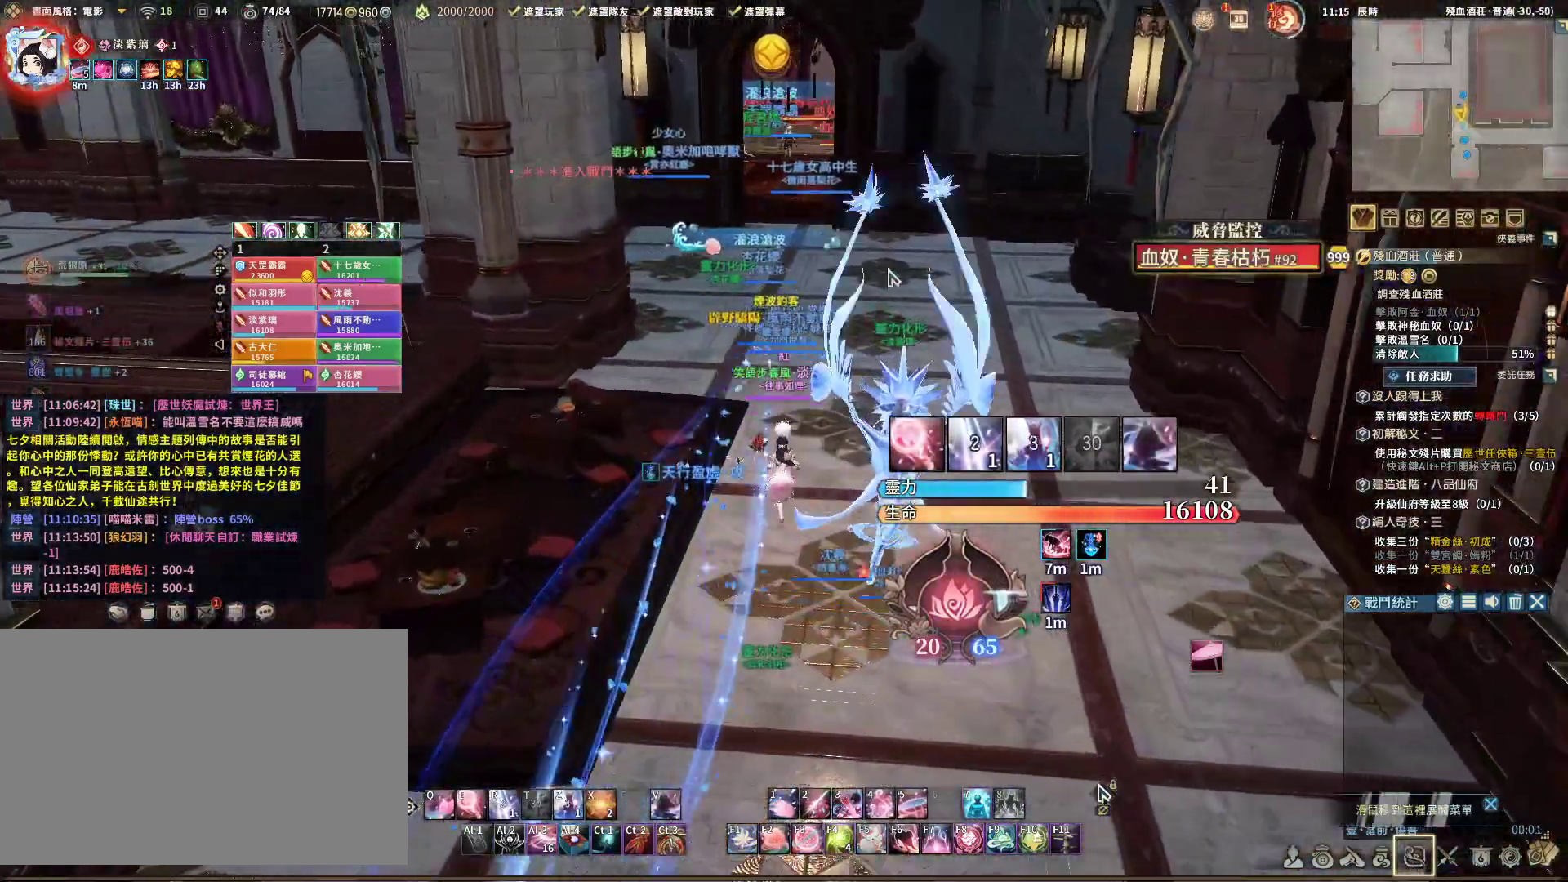
{"keys": ["d", "w"], "mouse": ["right"], "events": [[317, "d", "down"], [467, "mouse_right", "down"]]}
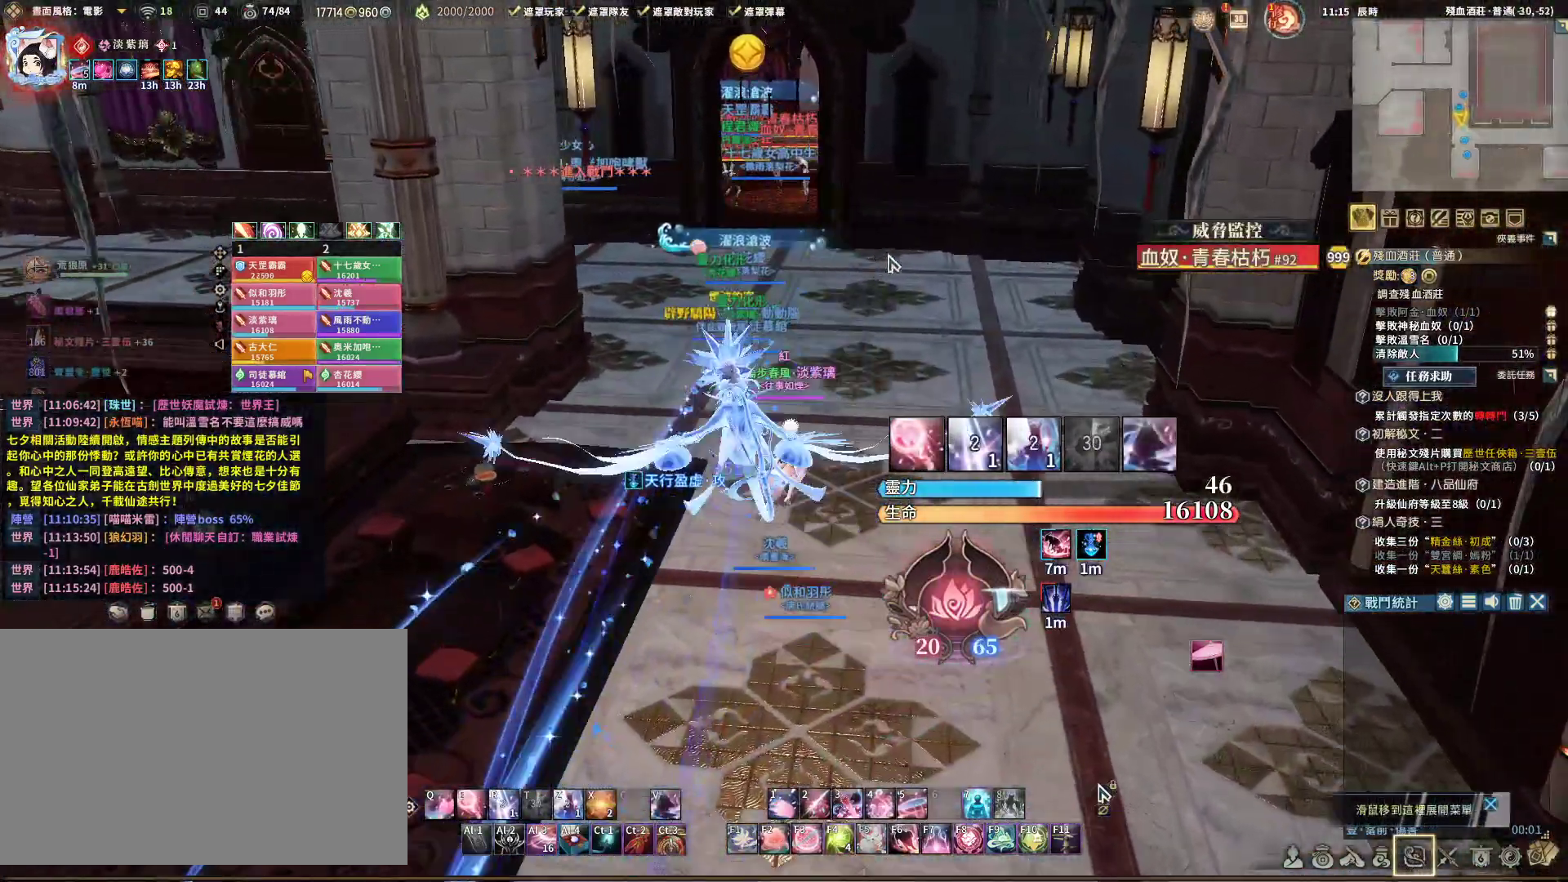
{"keys": ["w"], "mouse": ["right"], "events": [[17, "d", "up"], [150, "tab", "down"], [317, "tab", "up"]]}
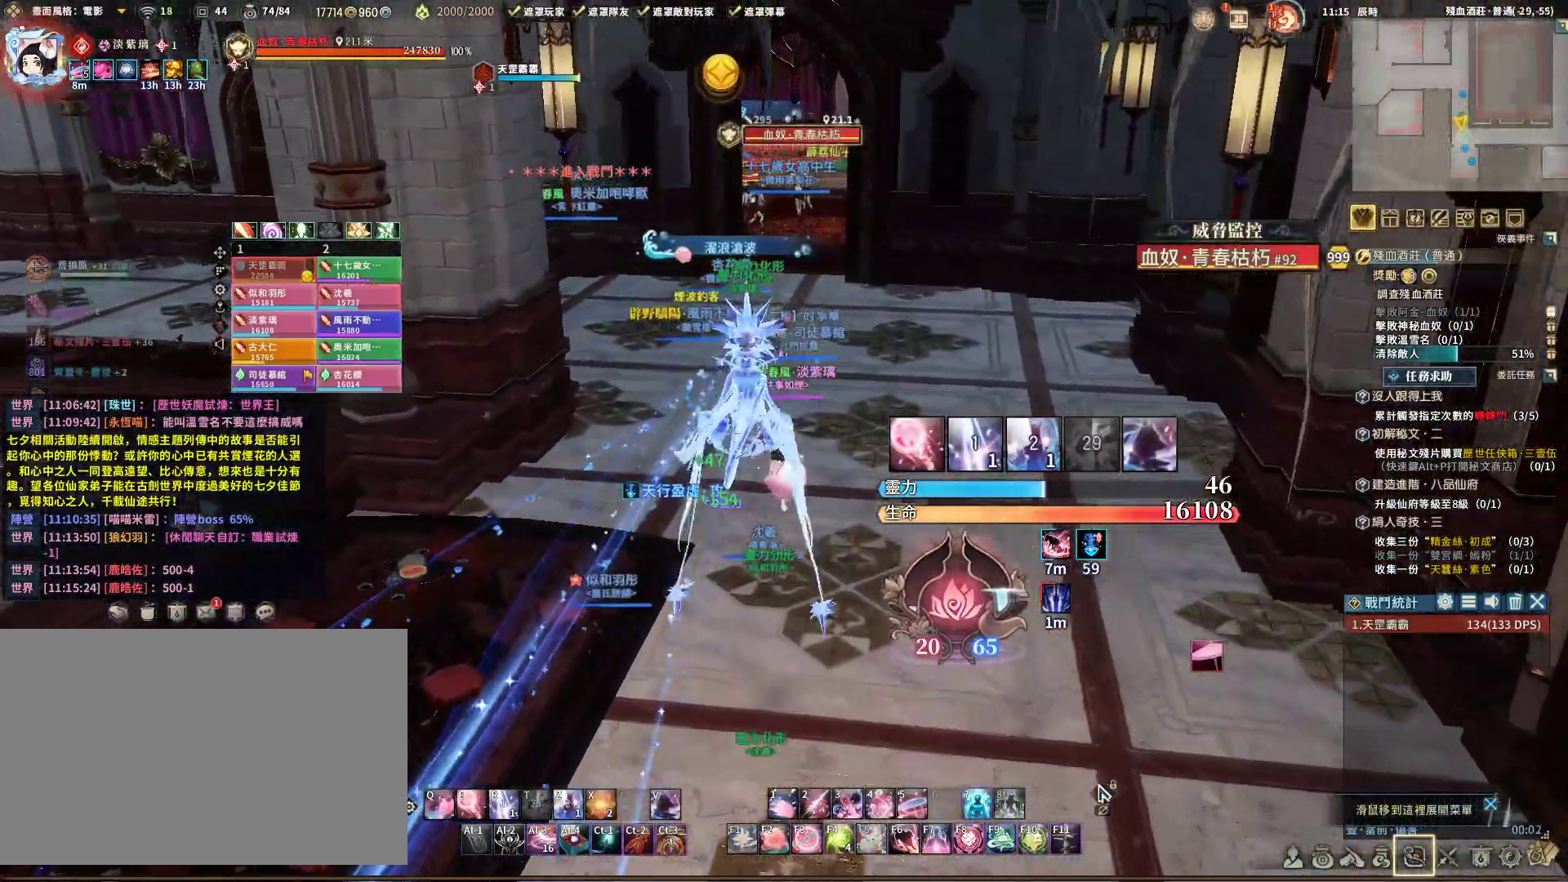
{"keys": ["w"], "mouse": ["right"], "events": []}
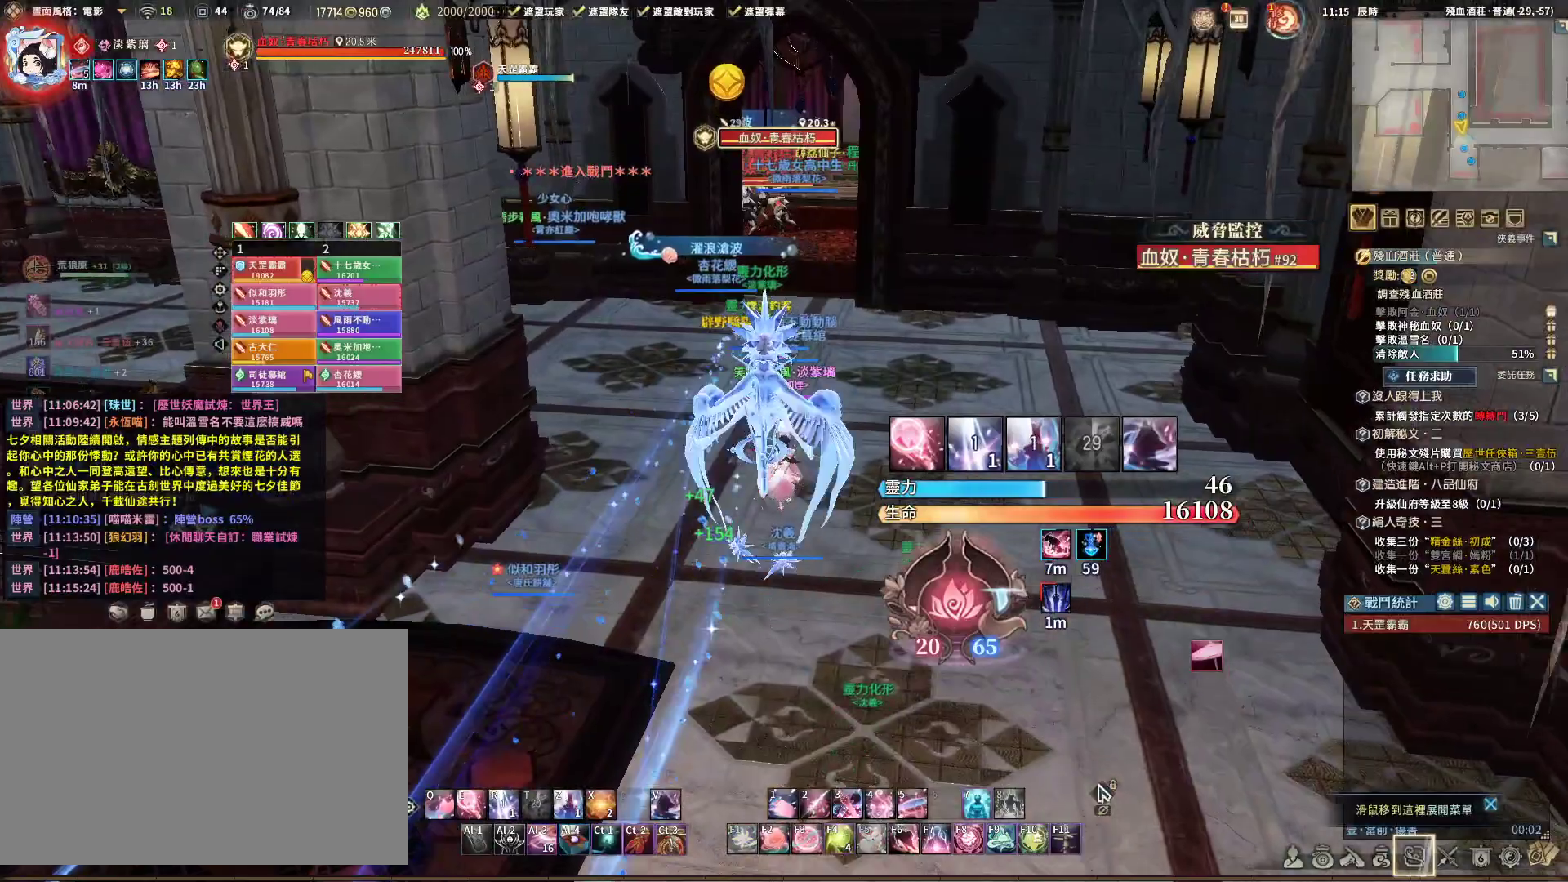
{"keys": ["w"], "mouse": ["right"], "events": [[217, "d", "down"], [500, "d", "up"]]}
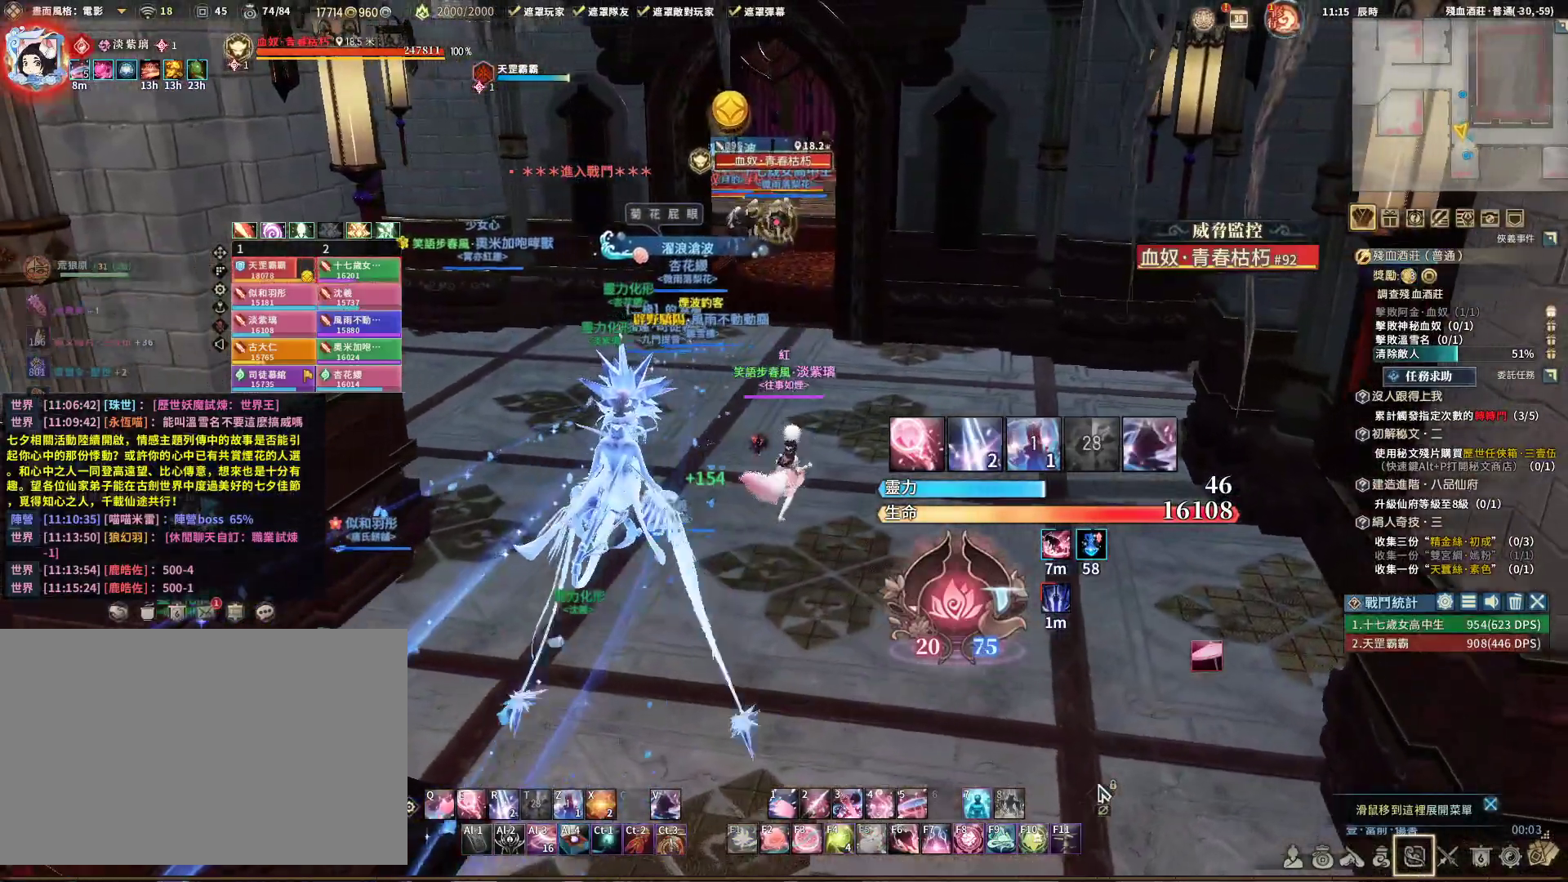
{"keys": ["4", "w"], "mouse": ["right"], "events": [[500, "4", "down"]]}
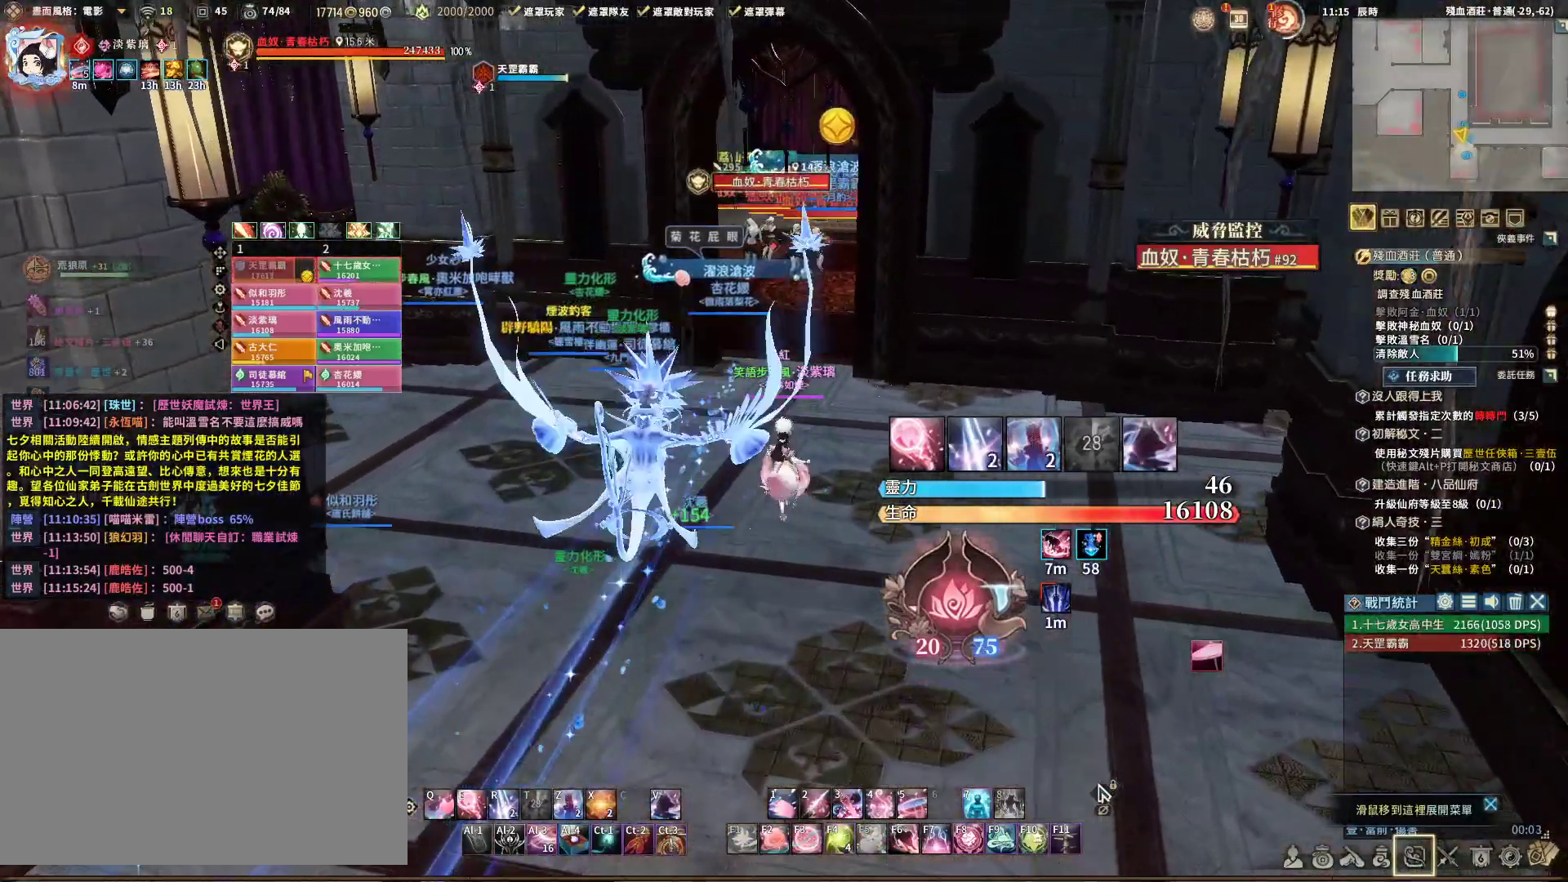
{"keys": ["w"], "mouse": ["right"], "events": [[133, "4", "up"]]}
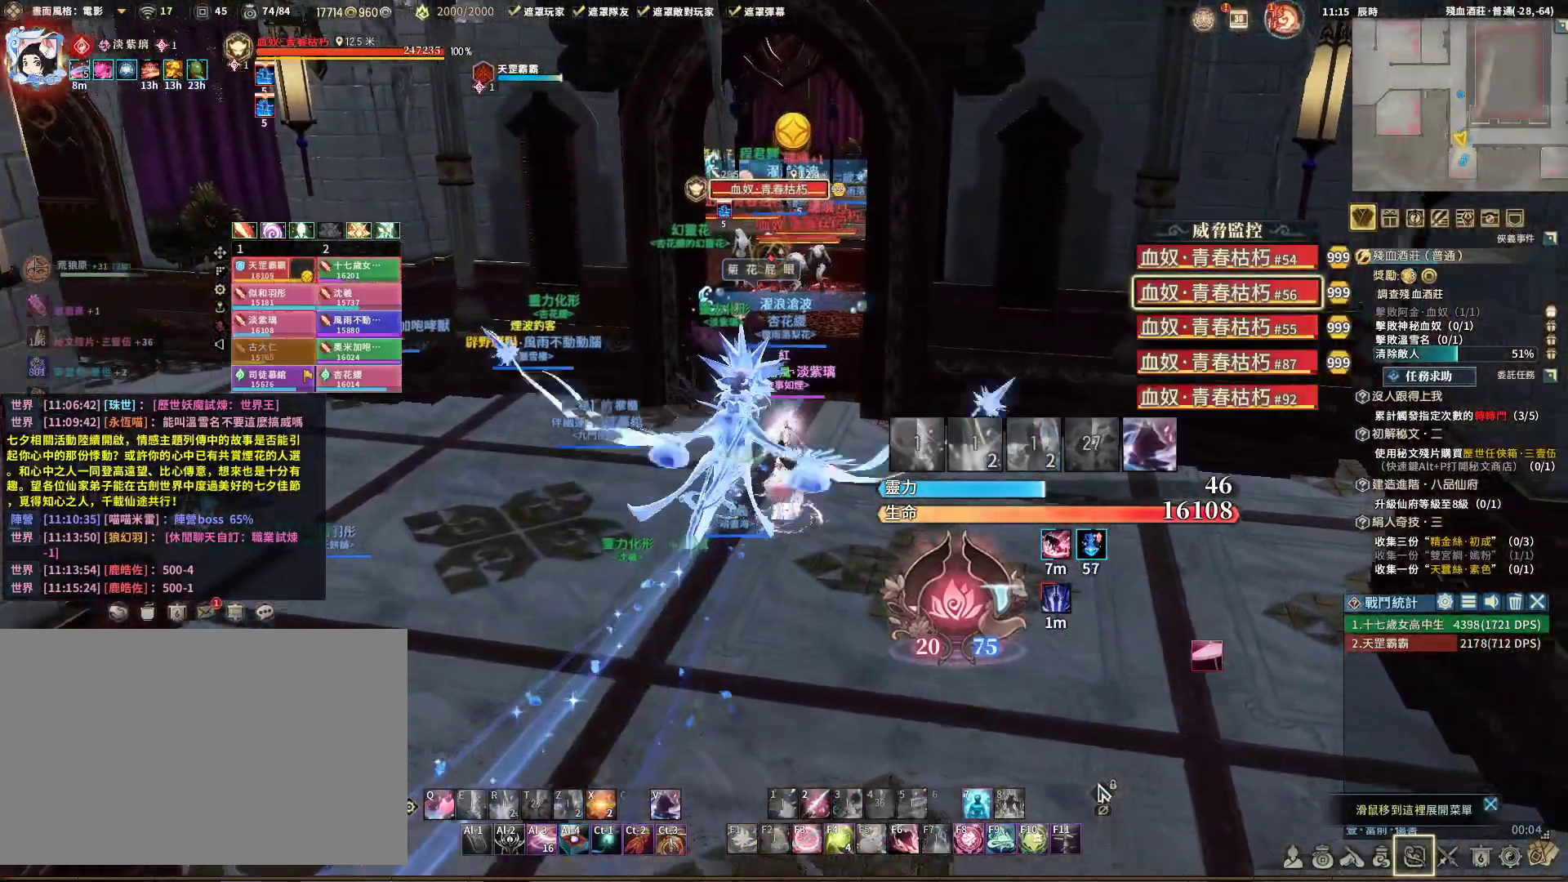
{"keys": ["q", "w"], "mouse": ["right"], "events": [[167, "r", "down"], [250, "r", "up"], [350, "r", "down"], [400, "r", "up"], [450, "q", "down"]]}
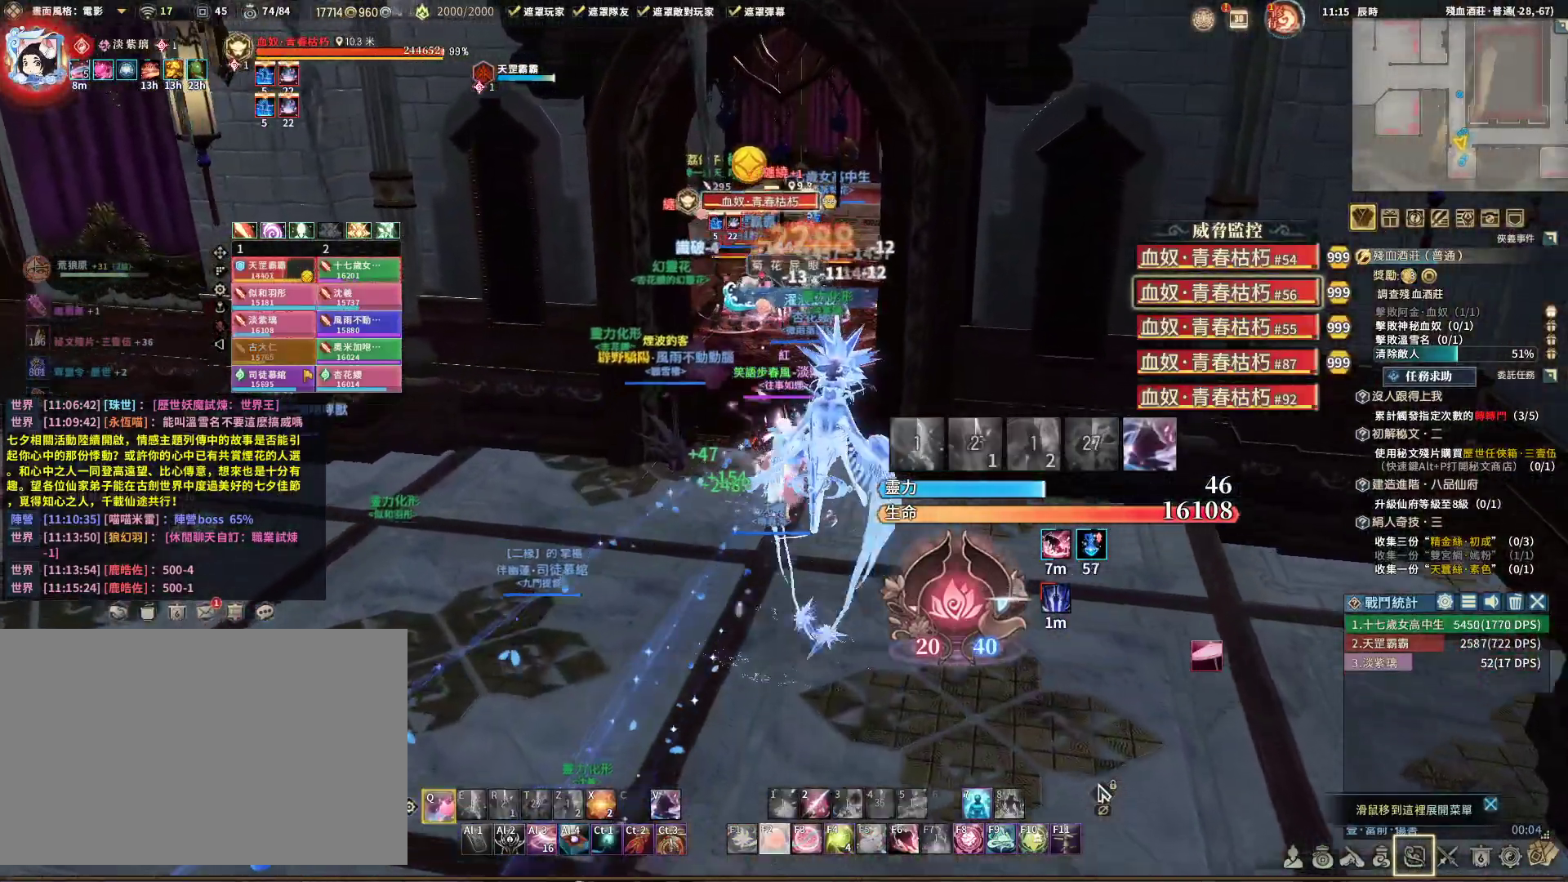
{"keys": ["s"], "mouse": ["right"], "events": [[33, "w", "up"], [133, "d", "down"], [133, "q", "up"], [283, "q", "down"], [450, "d", "up"], [450, "q", "up"], [450, "s", "down"]]}
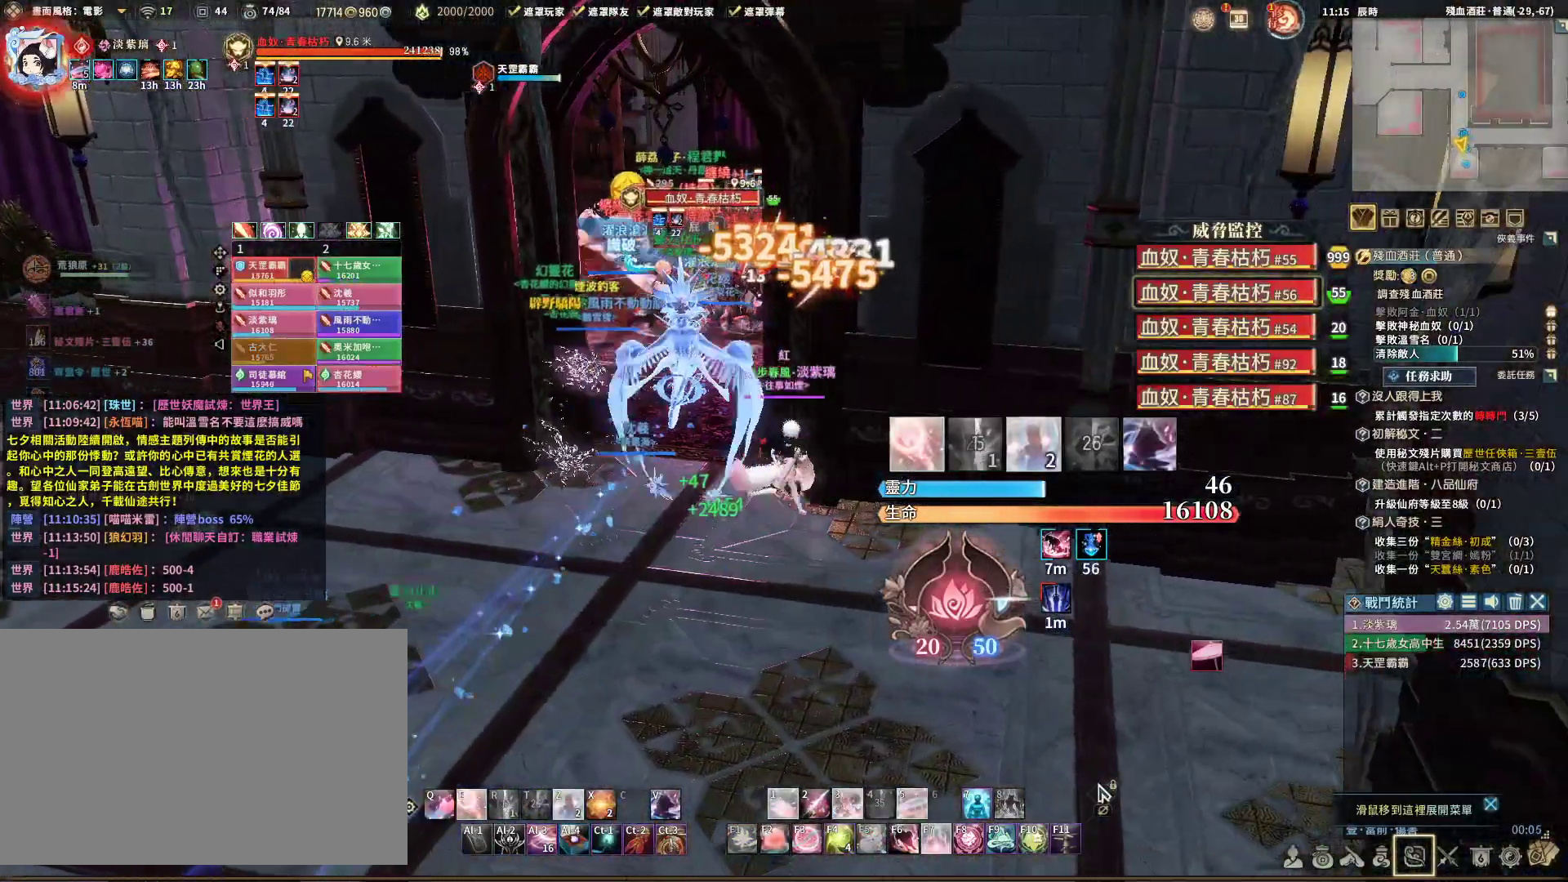
{"keys": ["a", "q"], "mouse": ["right"], "events": [[67, "q", "down"], [183, "s", "up"], [467, "a", "down"]]}
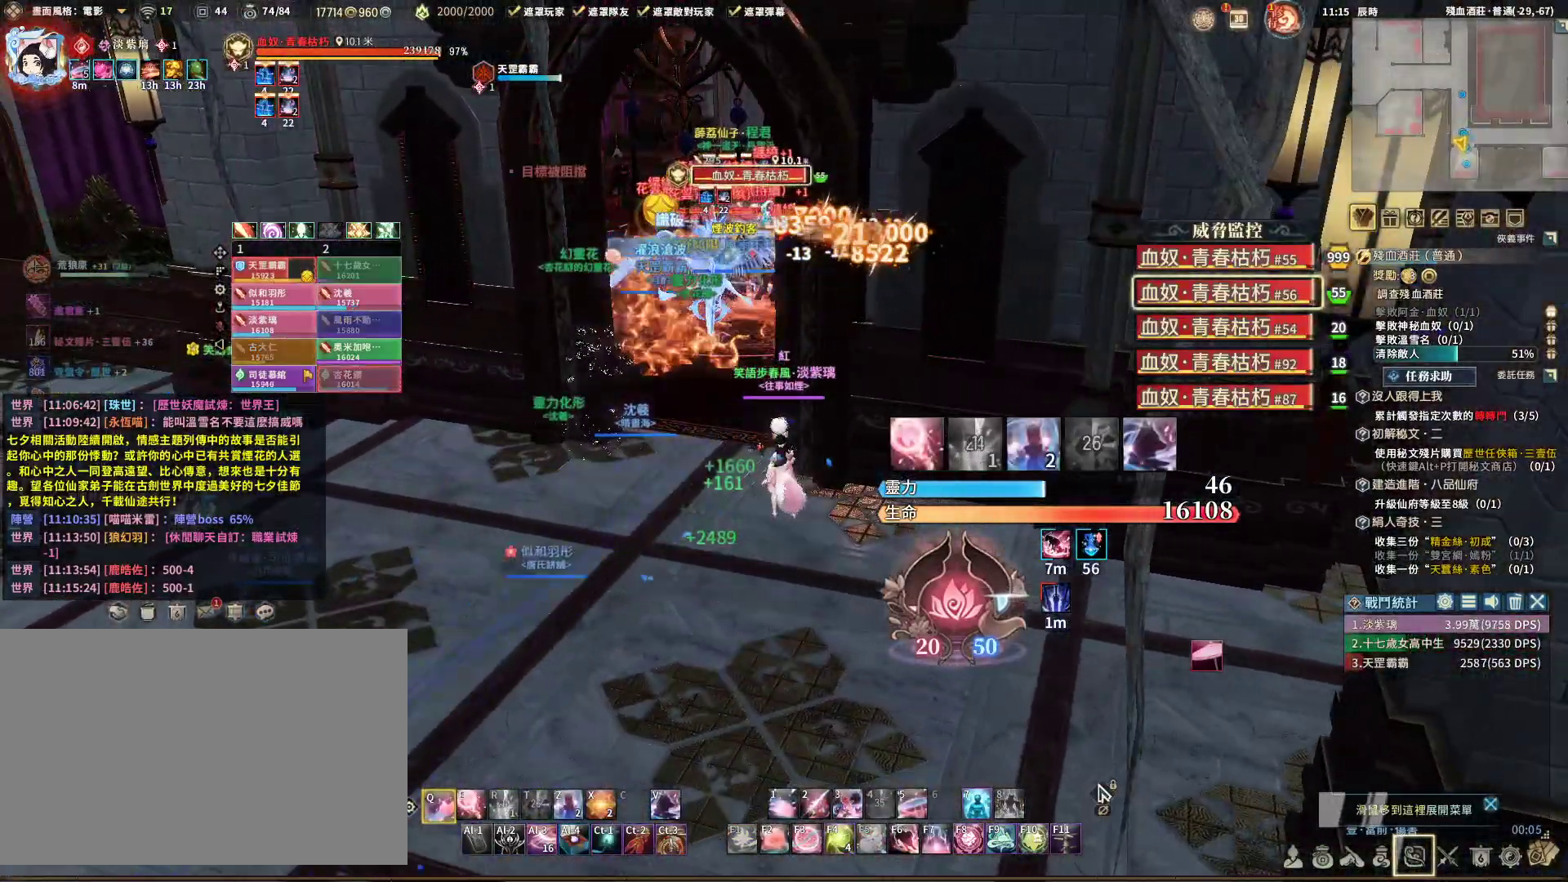
{"keys": ["q"], "mouse": ["right"], "events": [[200, "v", "down"], [250, "a", "up"], [317, "v", "up"]]}
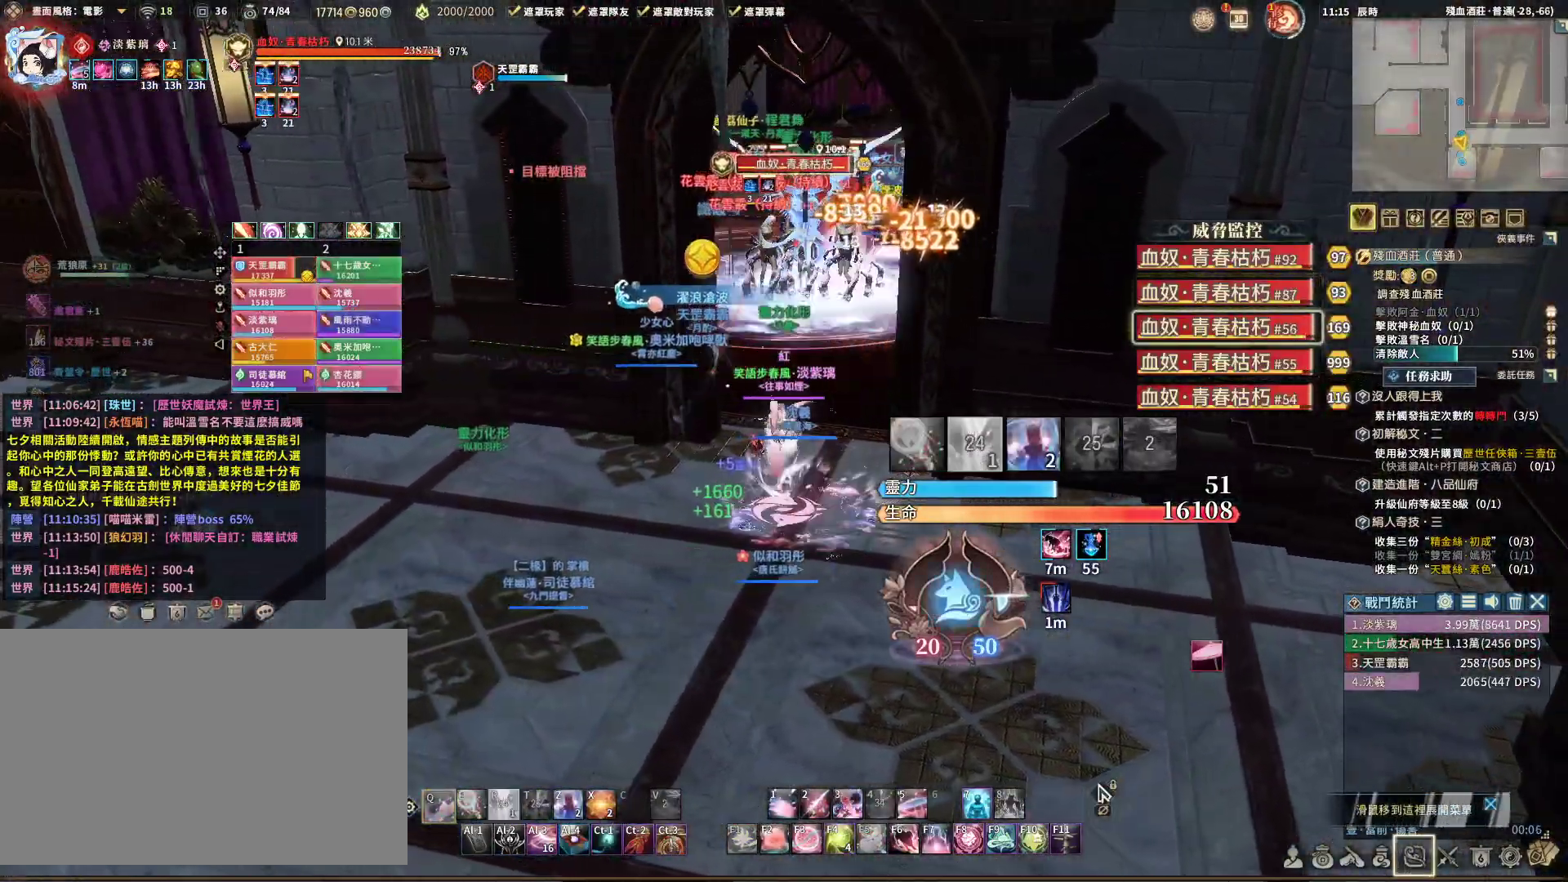
{"keys": ["r", "s"], "mouse": ["right"], "events": [[17, "e", "down"], [100, "e", "up"], [233, "s", "down"], [283, "q", "up"], [467, "r", "down"]]}